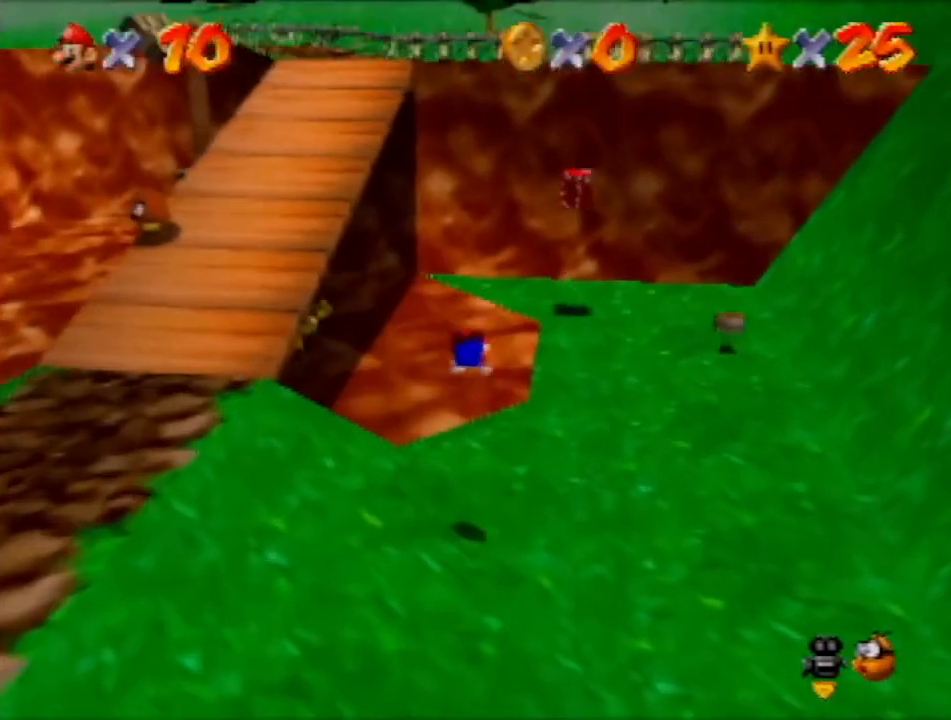
Gameplay with a controller (Nintendo layout); each line is a JSON object with the inputs held at the frame after it. "events" lists button and stick changes between this image and that frame as [ms after this image, input, new state], when the widget could be followed in between. Not read: L3 R3 Z.
{"buttons": [], "left_stick": "up-left", "events": [[267, "A", "down"], [267, "left_stick", "up-left"], [301, "C_DOWN", "down"], [301, "C_LEFT", "down"], [401, "A", "up"], [401, "C_DOWN", "up"], [434, "C_LEFT", "up"]]}
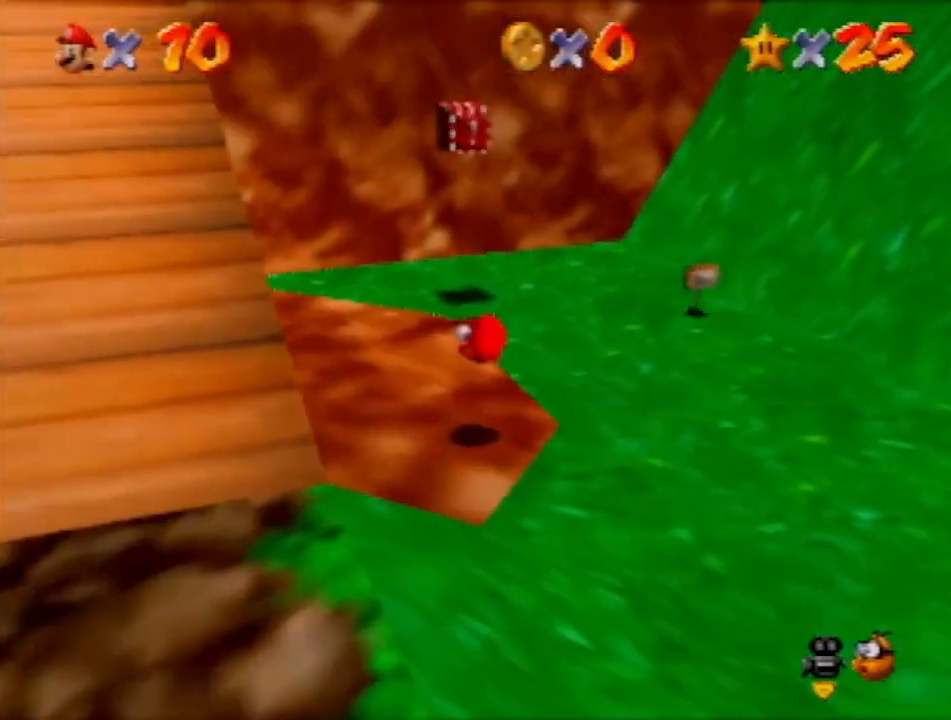
{"buttons": ["A"], "left_stick": "down", "events": [[167, "left_stick", "up"], [400, "A", "down"], [467, "left_stick", "down"]]}
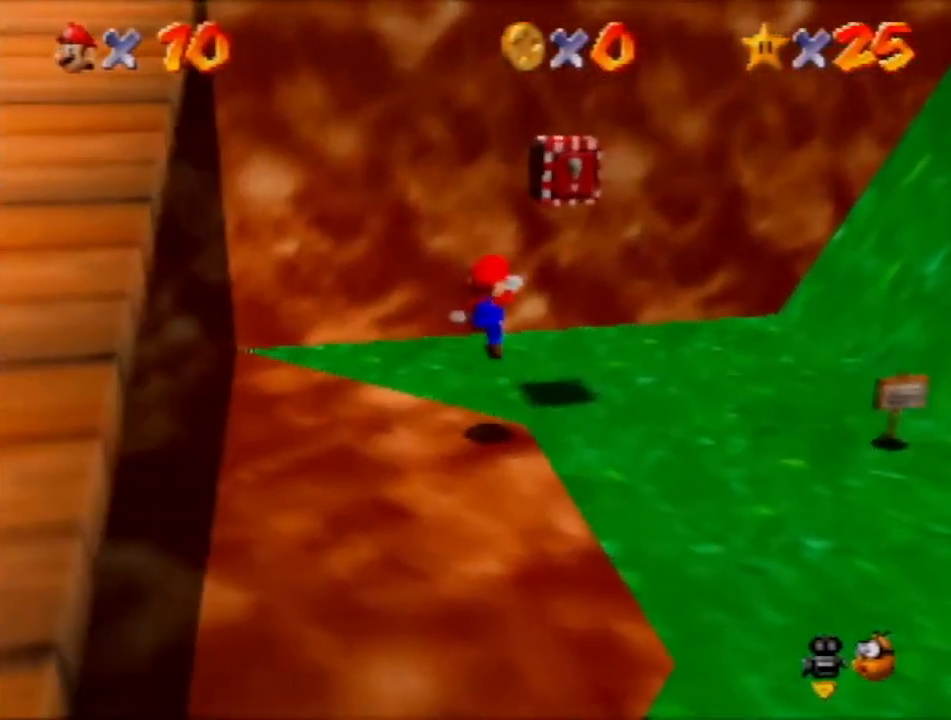
{"buttons": [], "left_stick": "down", "events": [[267, "A", "up"]]}
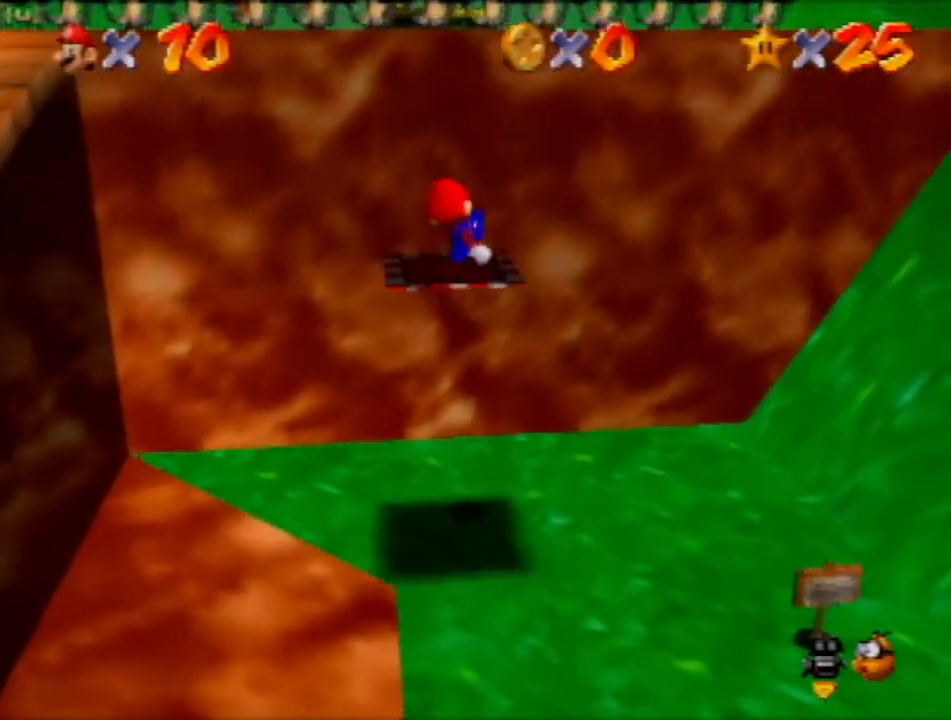
{"buttons": [], "left_stick": "down-right", "events": [[400, "A", "down"], [400, "left_stick", "down-right"], [434, "A", "up"]]}
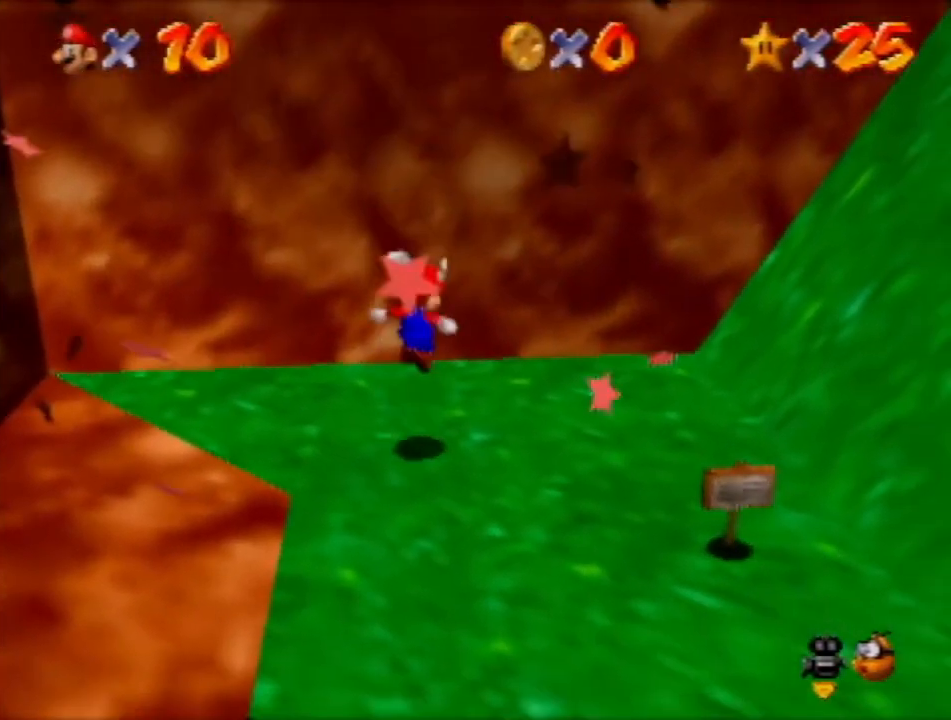
{"buttons": ["A"], "left_stick": "up-right", "events": [[67, "left_stick", "right"], [367, "left_stick", "up-right"], [434, "A", "down"]]}
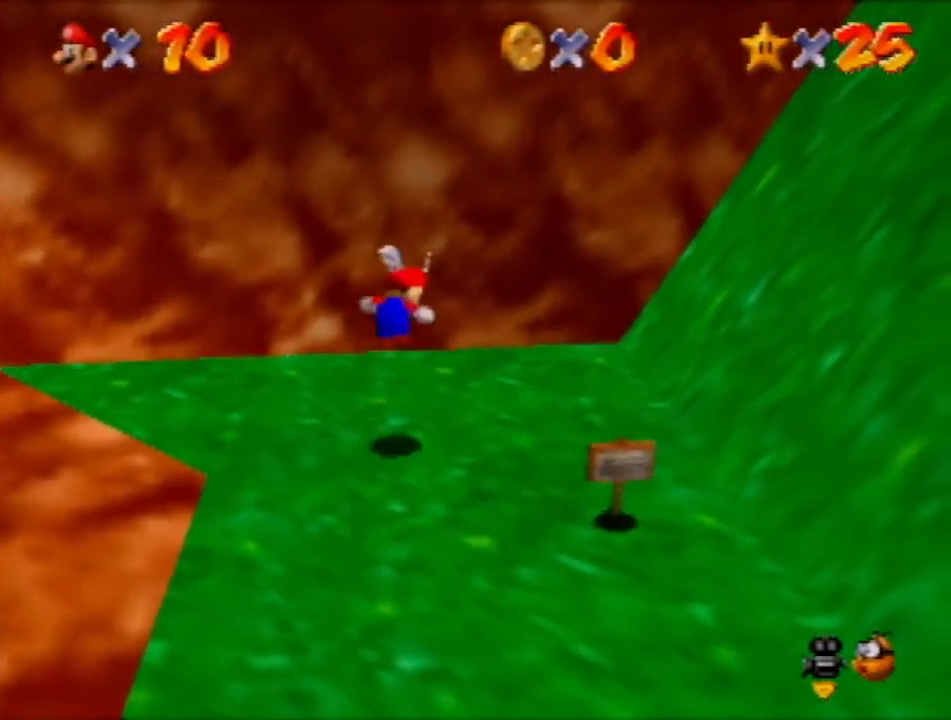
{"buttons": ["A"], "left_stick": "up-right", "events": []}
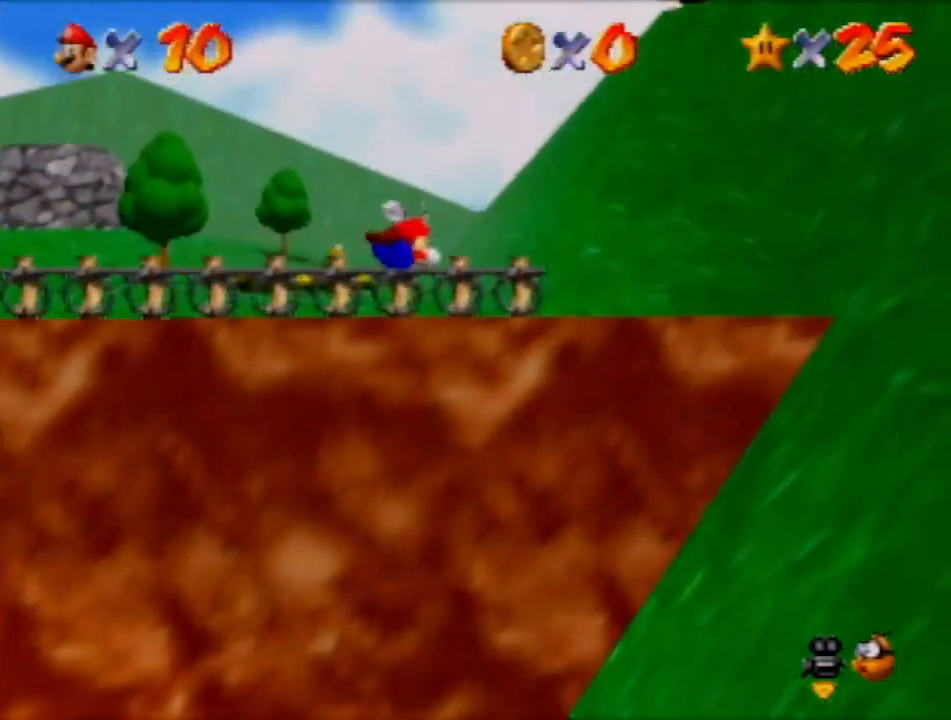
{"buttons": ["A"], "left_stick": "up-right", "events": [[134, "A", "up"], [501, "A", "down"]]}
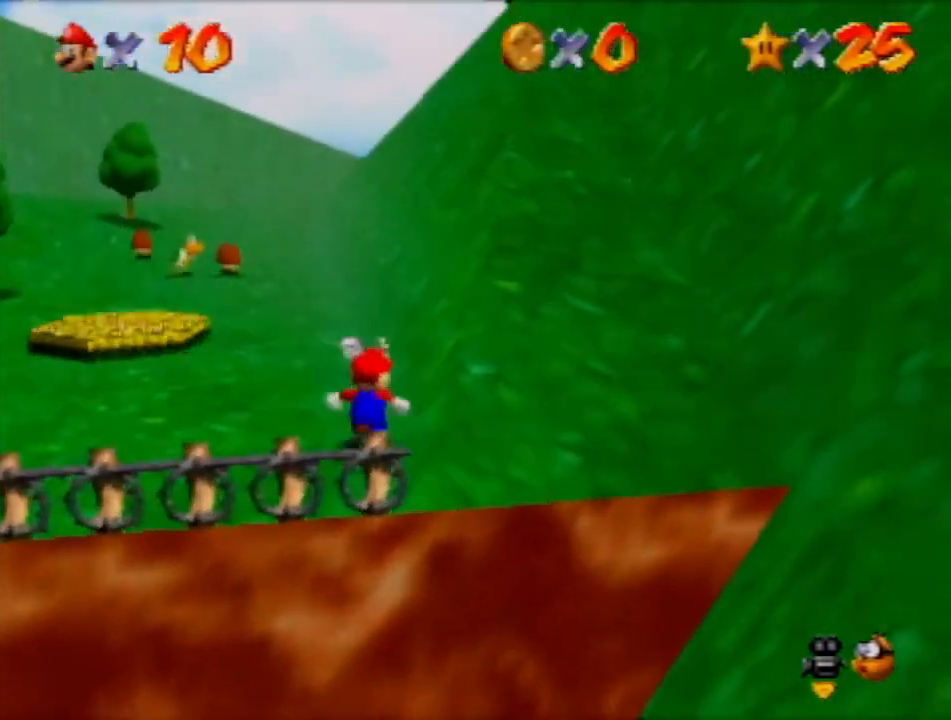
{"buttons": ["A"], "left_stick": "up-right", "events": []}
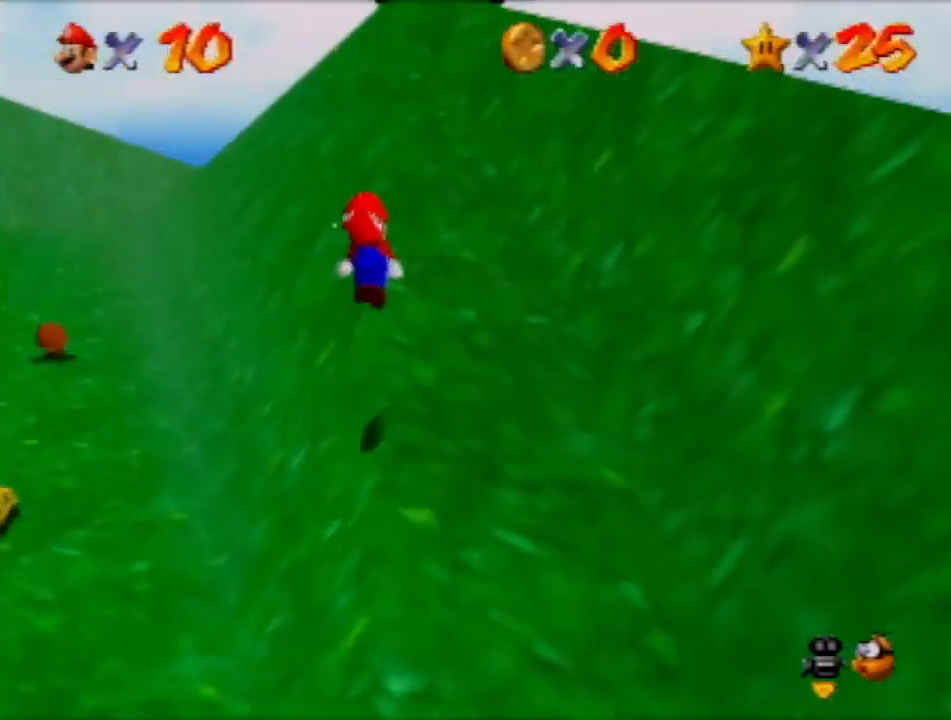
{"buttons": ["A"], "left_stick": "up", "events": [[101, "left_stick", "up"]]}
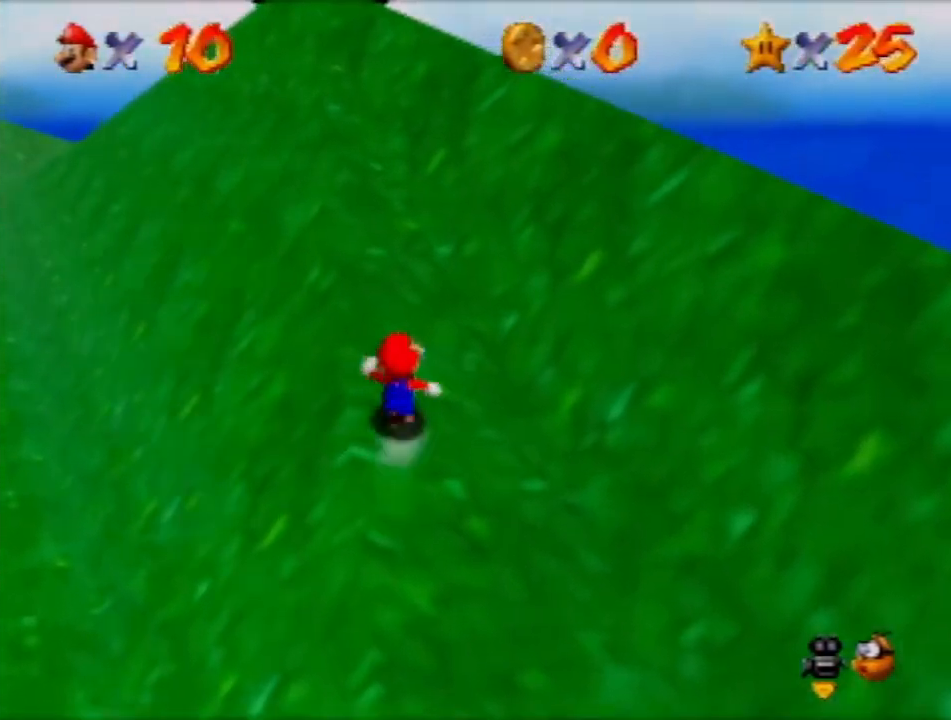
{"buttons": ["A"], "left_stick": "up", "events": []}
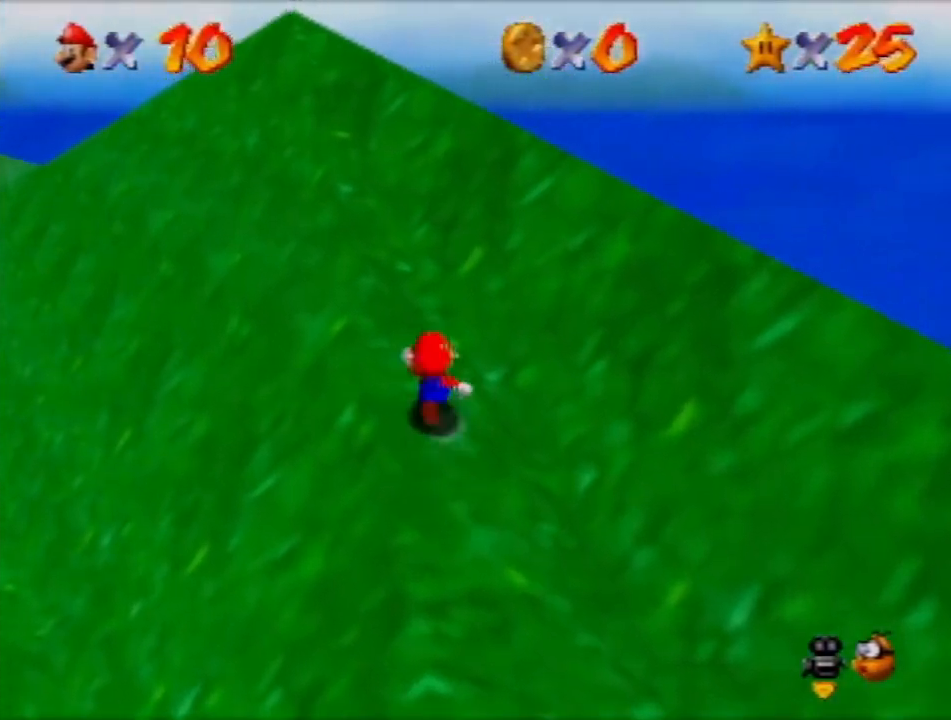
{"buttons": ["A"], "left_stick": "up", "events": []}
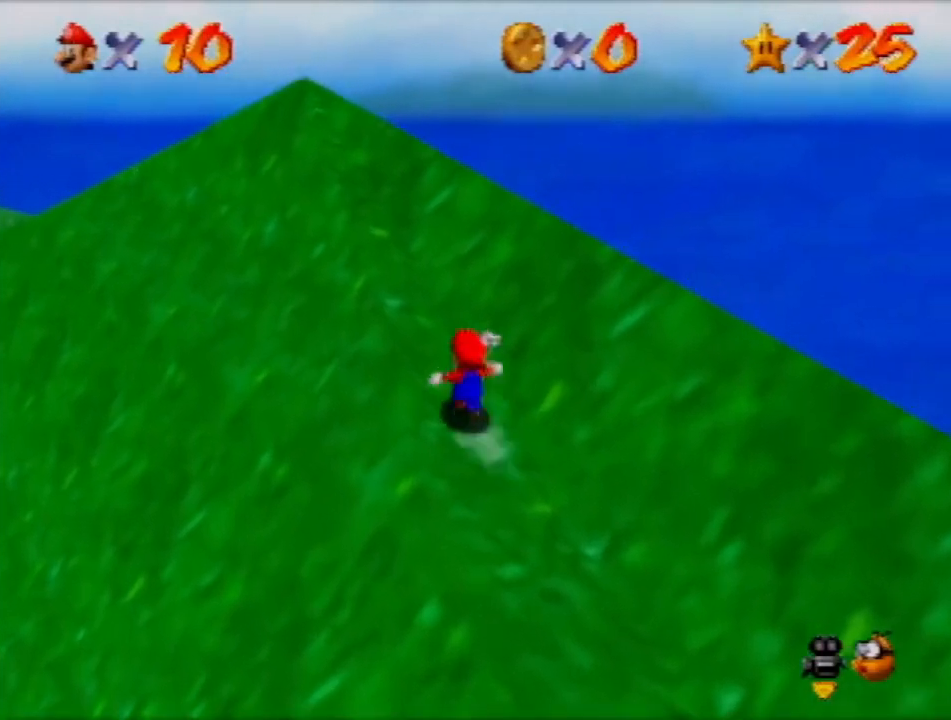
{"buttons": ["A"], "left_stick": "up-left", "events": [[133, "left_stick", "up-left"]]}
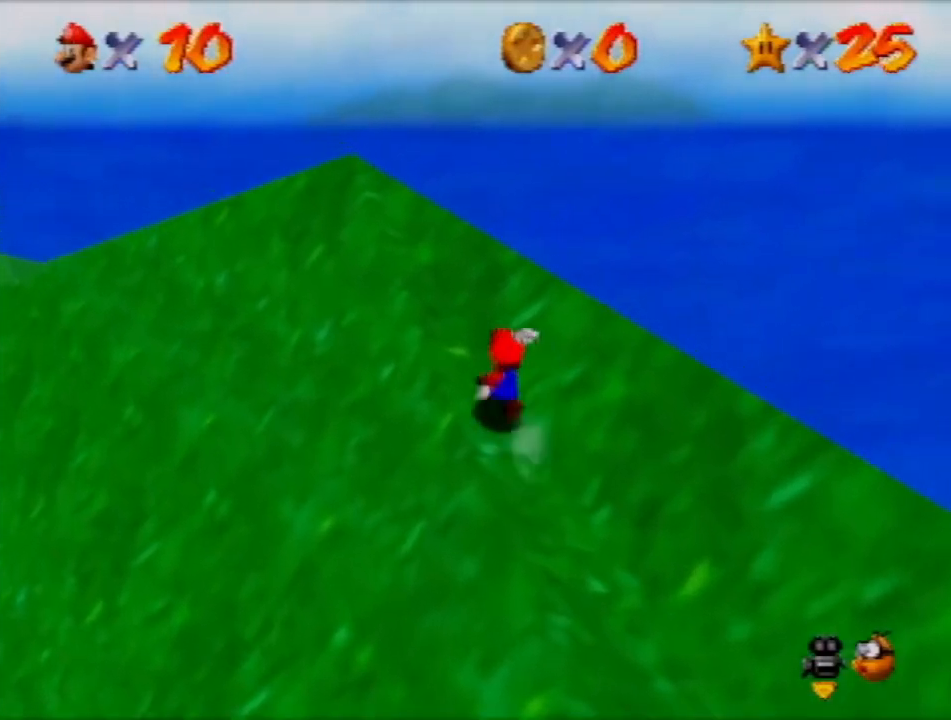
{"buttons": [], "left_stick": "up-left", "events": [[201, "A", "up"]]}
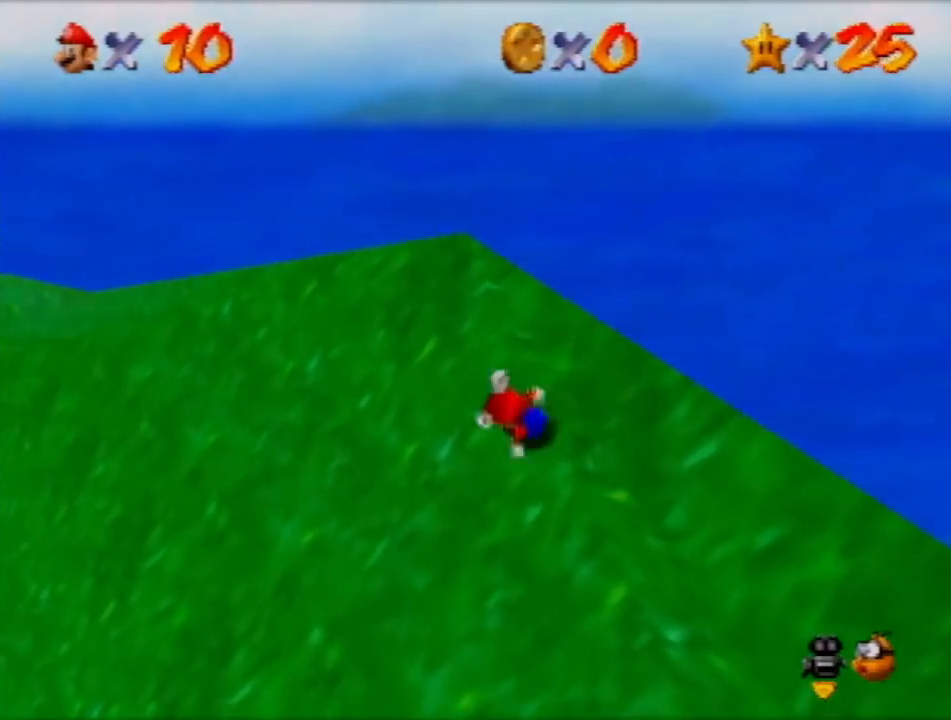
{"buttons": [], "left_stick": "up-left", "events": []}
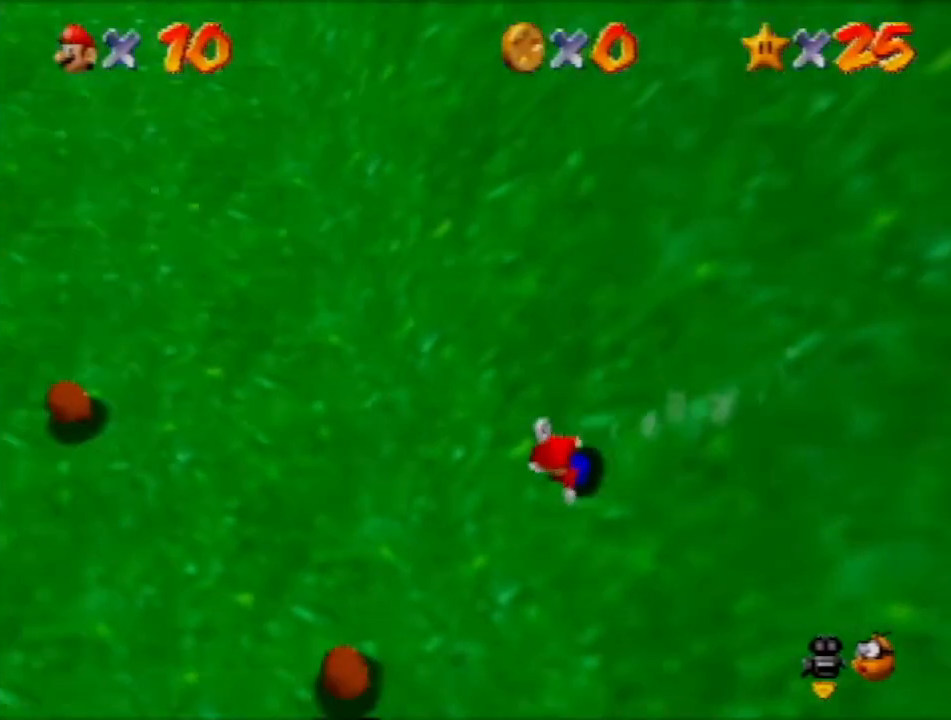
{"buttons": [], "left_stick": "up-left", "events": [[167, "A", "down"], [368, "A", "up"]]}
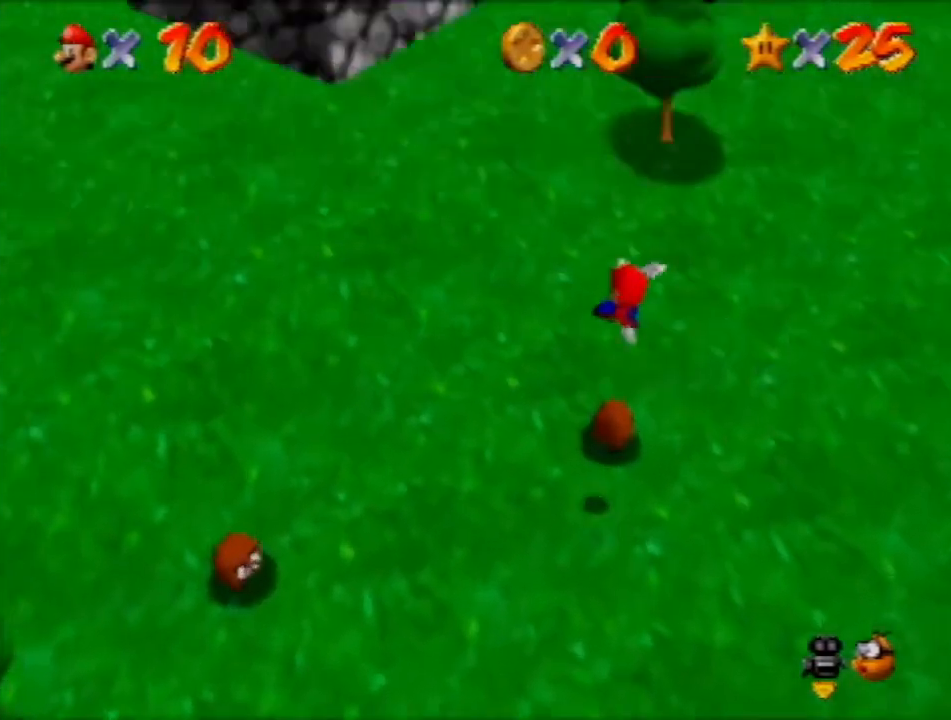
{"buttons": [], "left_stick": "up-left", "events": []}
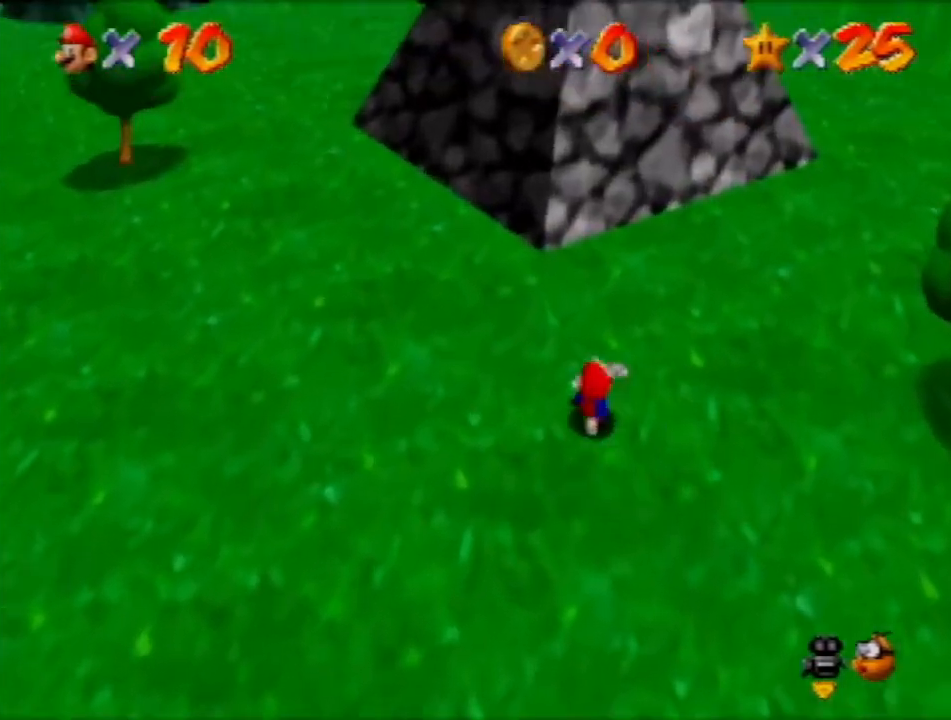
{"buttons": [], "left_stick": "up", "events": [[33, "A", "down"], [300, "A", "up"], [367, "left_stick", "up"]]}
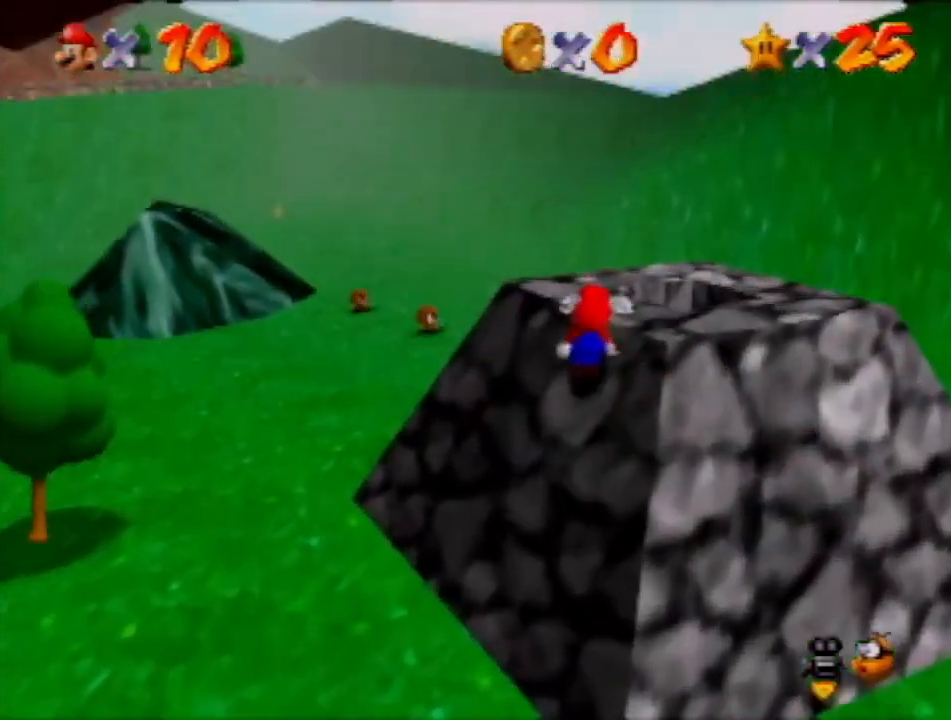
{"buttons": [], "left_stick": "up-left", "events": [[33, "A", "down"], [500, "A", "up"], [500, "left_stick", "up-left"]]}
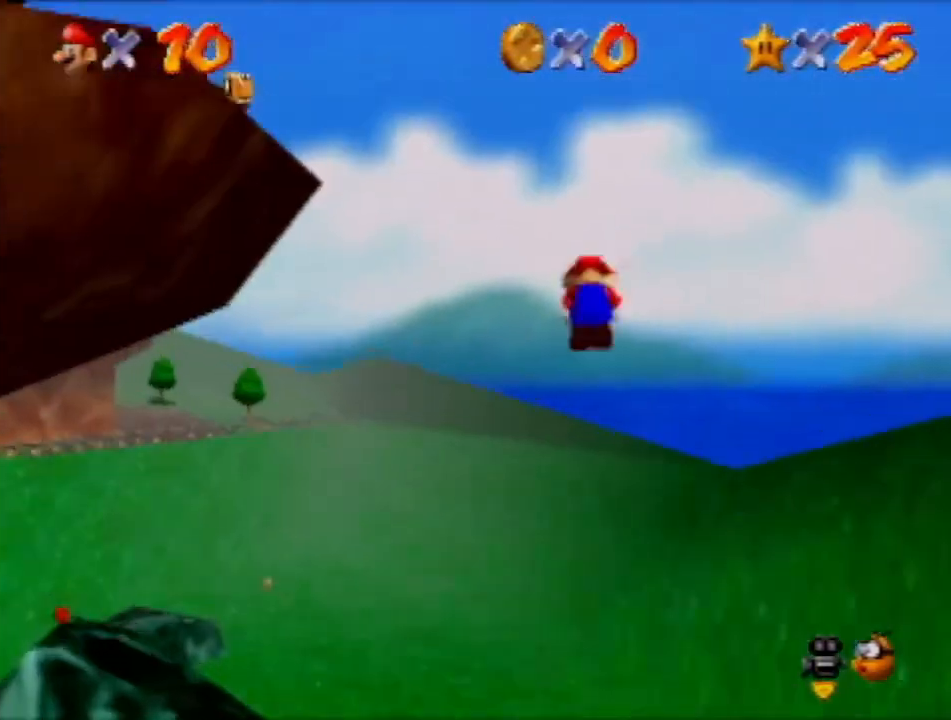
{"buttons": [], "left_stick": "left", "events": [[167, "left_stick", "left"]]}
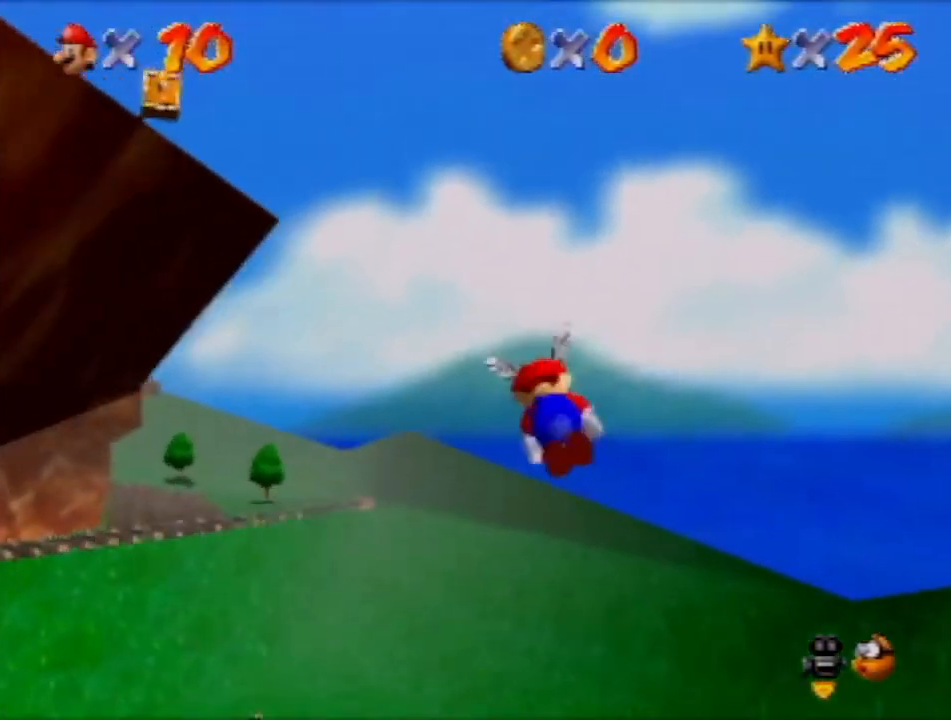
{"buttons": [], "left_stick": "up-left", "events": [[333, "left_stick", "up-left"]]}
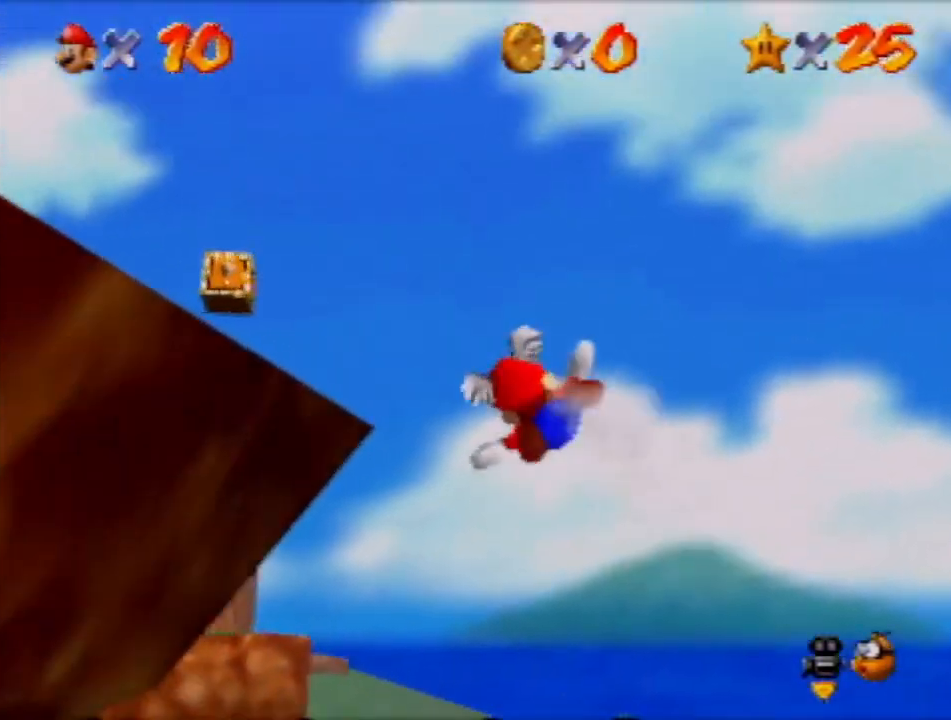
{"buttons": [], "left_stick": "up-left", "events": [[167, "left_stick", "center"], [300, "left_stick", "up-left"]]}
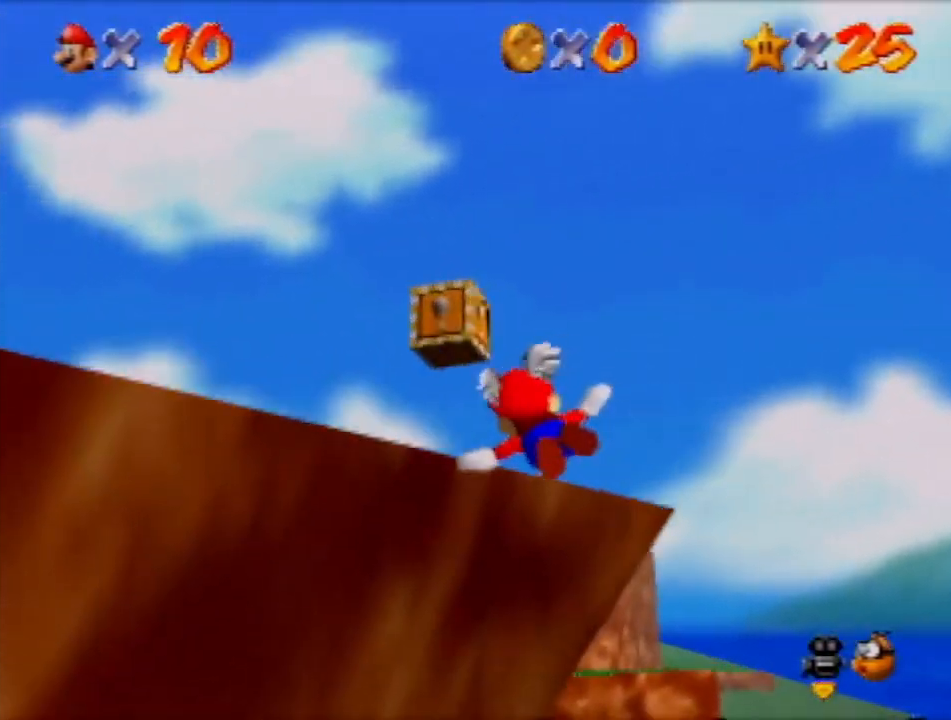
{"buttons": ["C_LEFT"], "left_stick": "center", "events": [[133, "left_stick", "up-right"], [467, "C_LEFT", "down"], [467, "left_stick", "center"]]}
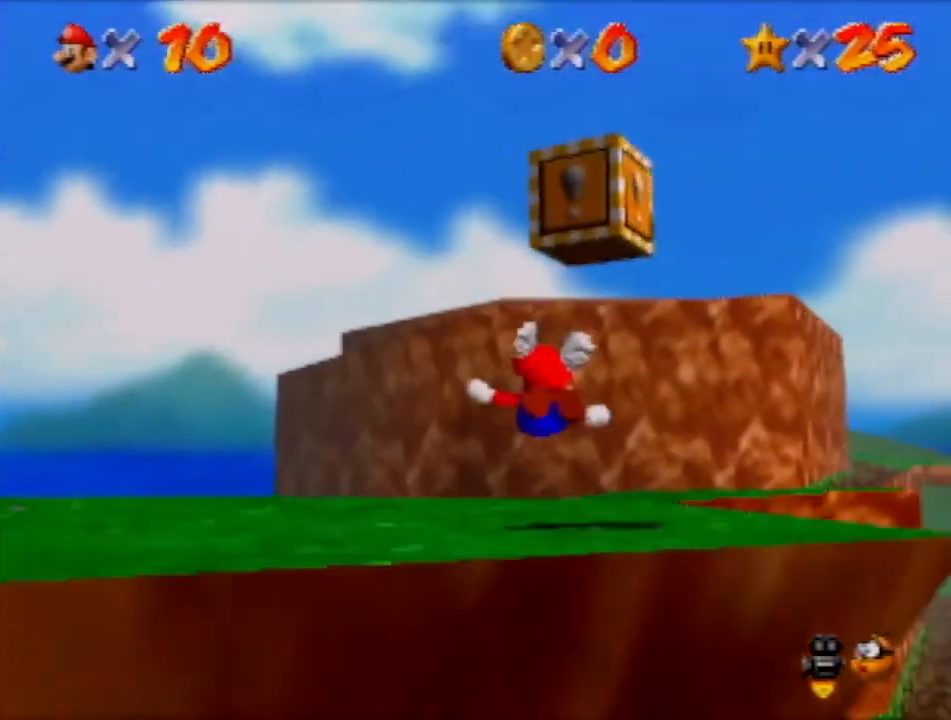
{"buttons": [], "left_stick": "center", "events": [[134, "C_LEFT", "up"], [200, "C_LEFT", "down"], [300, "C_LEFT", "up"]]}